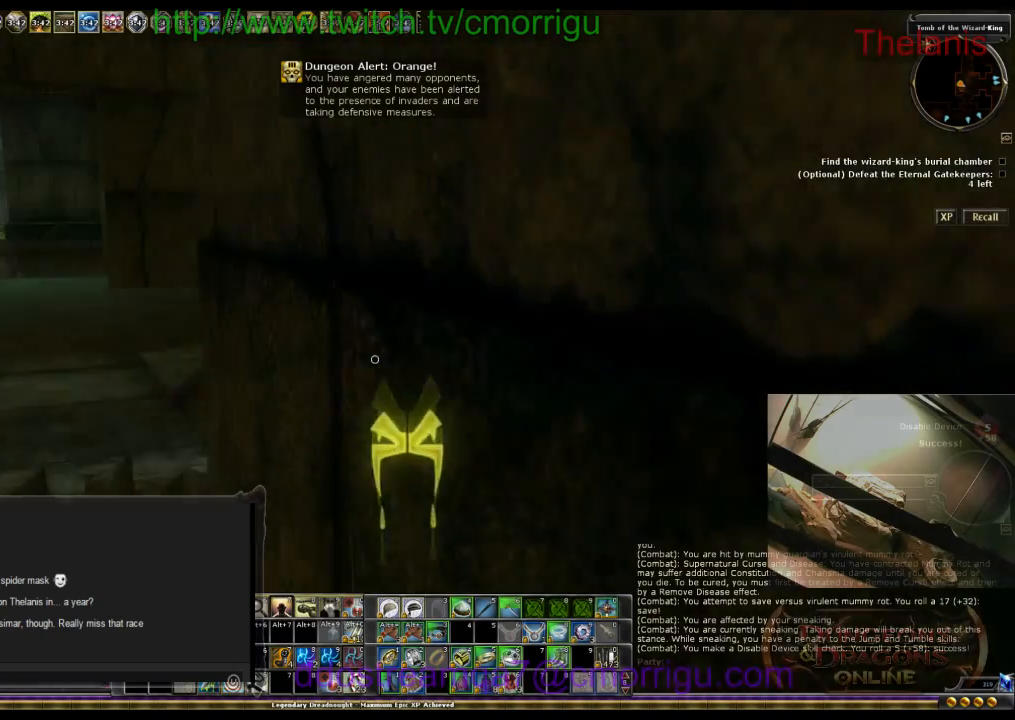
Gameplay with keyboard; each line is a JSON object with the keys held at the frame after it. "events" lists presses ("down") and releases ("up") of ".", "/", "0", "1", "2", "3", "4", "5", "6", "7", "8", "9", "a", "b", "backslash", "backspace", "c", "caps_lock", "comma", "ctrl_l", "ctrl_r", "d", "e", "equals", "escape", "f", "f1", "f10", "f11", "f12", "f2", "f3", "f4", "f5", "f6", "f7", "f8", "f9", "g", "h", "i", "j", "k", "l", "lbracket", "m", "minus", "n", "o", "p", "q", "quote", "r", "rbracket", "return", "s", "semicolon", "shift_l", "shift_r", "space", "t", "tab", "tilde", "u", "v", "w", "x", "y" and "z" between this image and that frame as [ms after this image, input, new state], when the widget could be followed in between. No other keys are recorded. Mouse input is not recorded.
{"keys": ["w"], "events": [[333, "w", "down"]]}
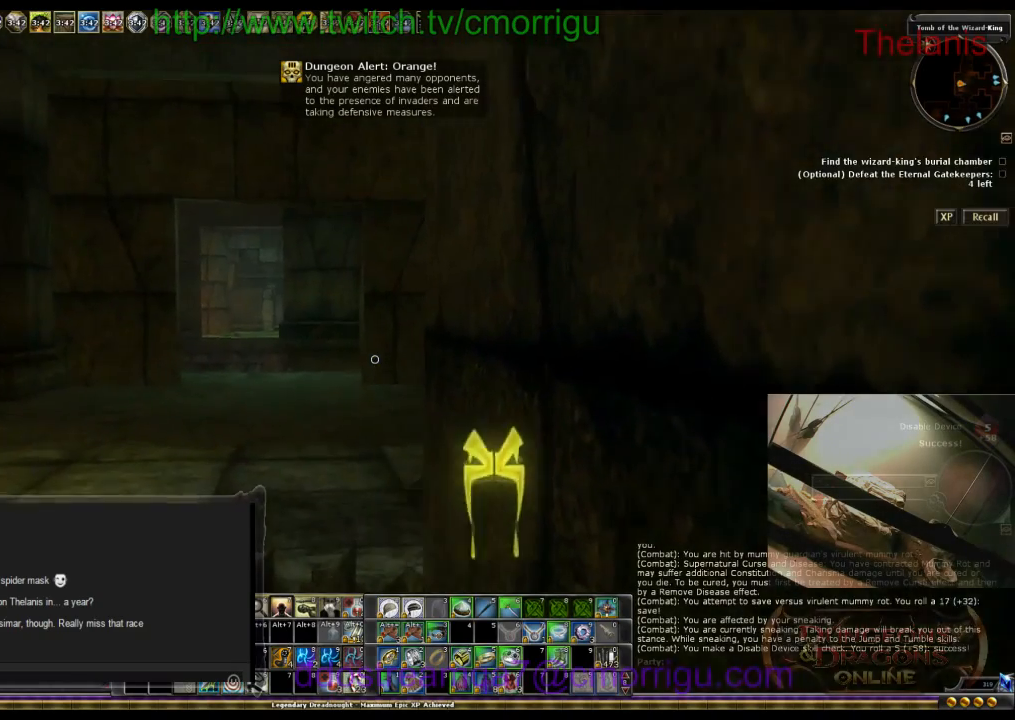
{"keys": [], "events": [[400, "w", "up"]]}
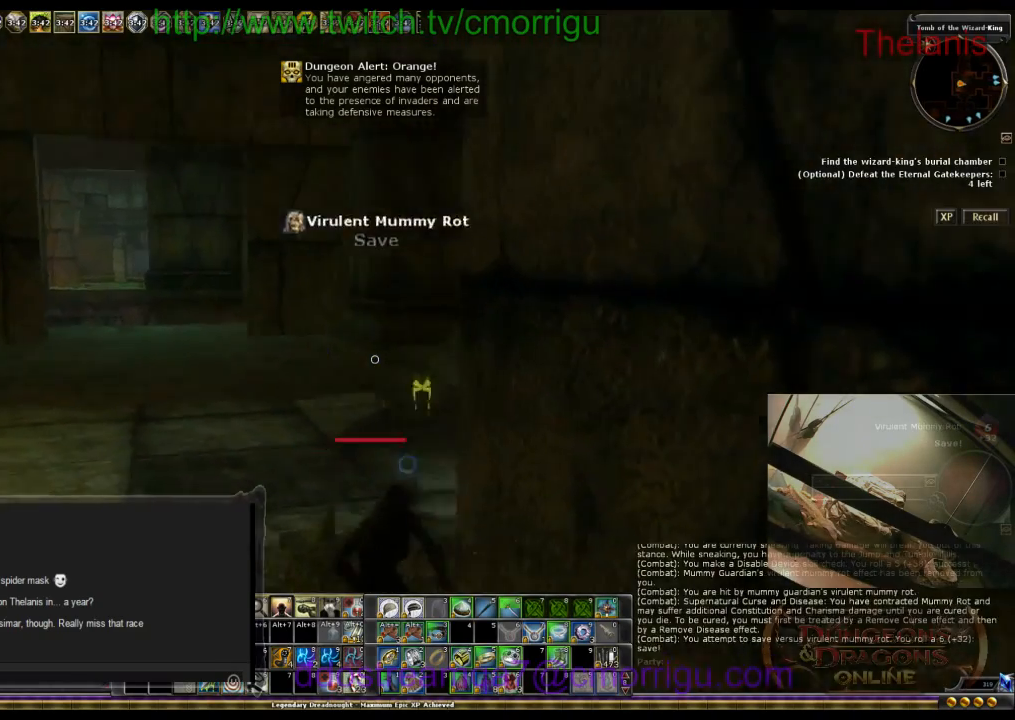
{"keys": ["a"], "events": [[367, "a", "down"]]}
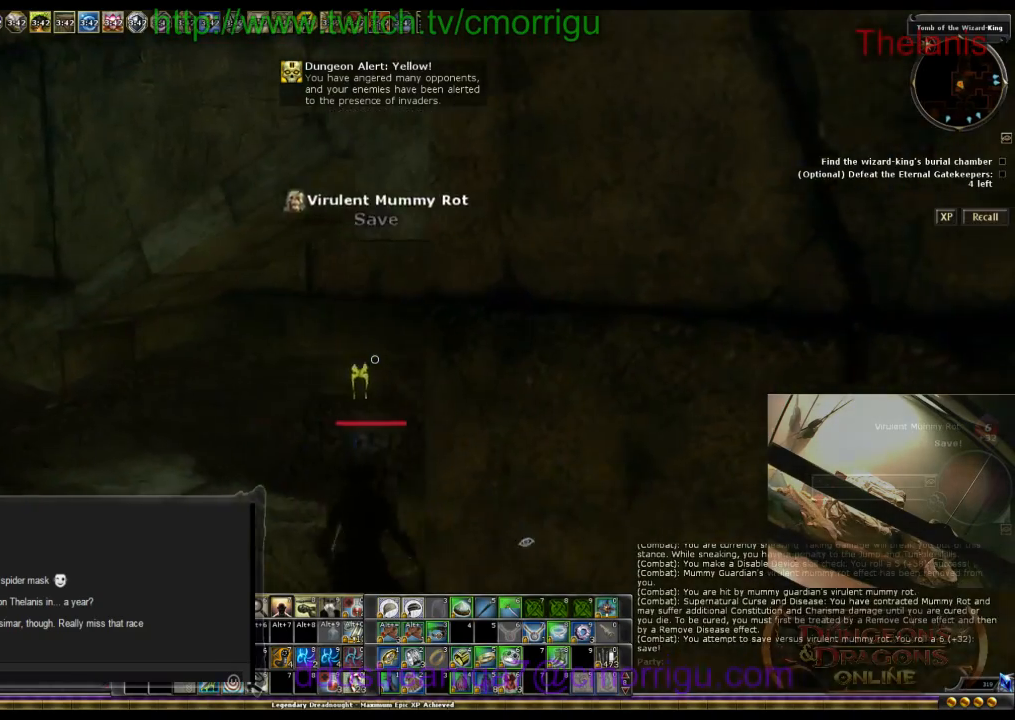
{"keys": ["a", "w"], "events": [[433, "w", "down"]]}
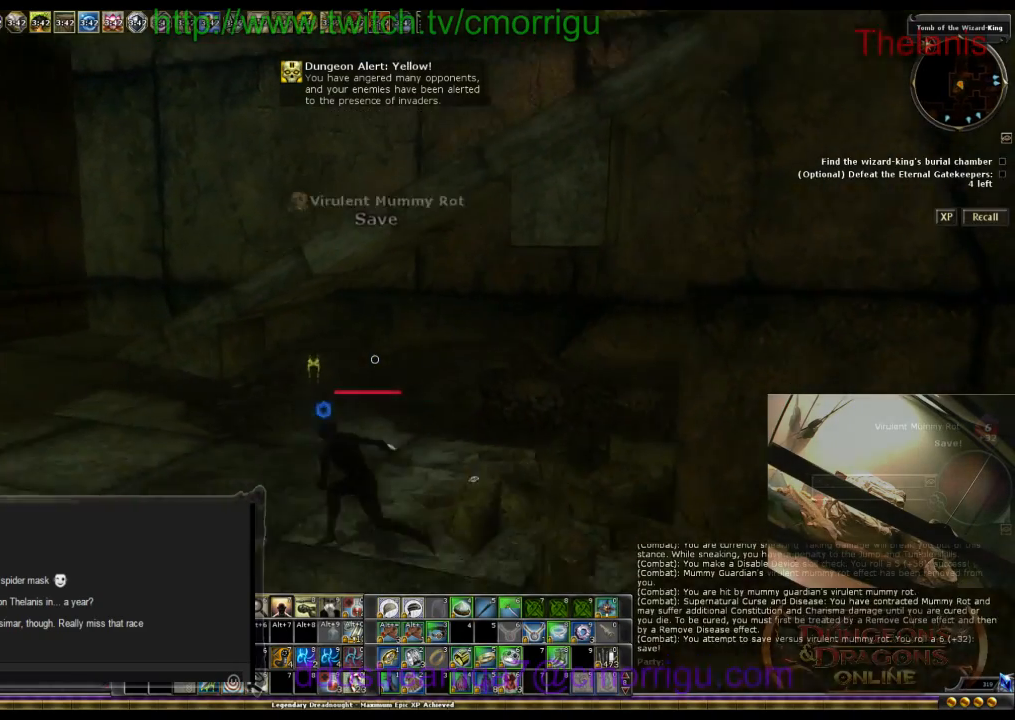
{"keys": ["a", "w"], "events": []}
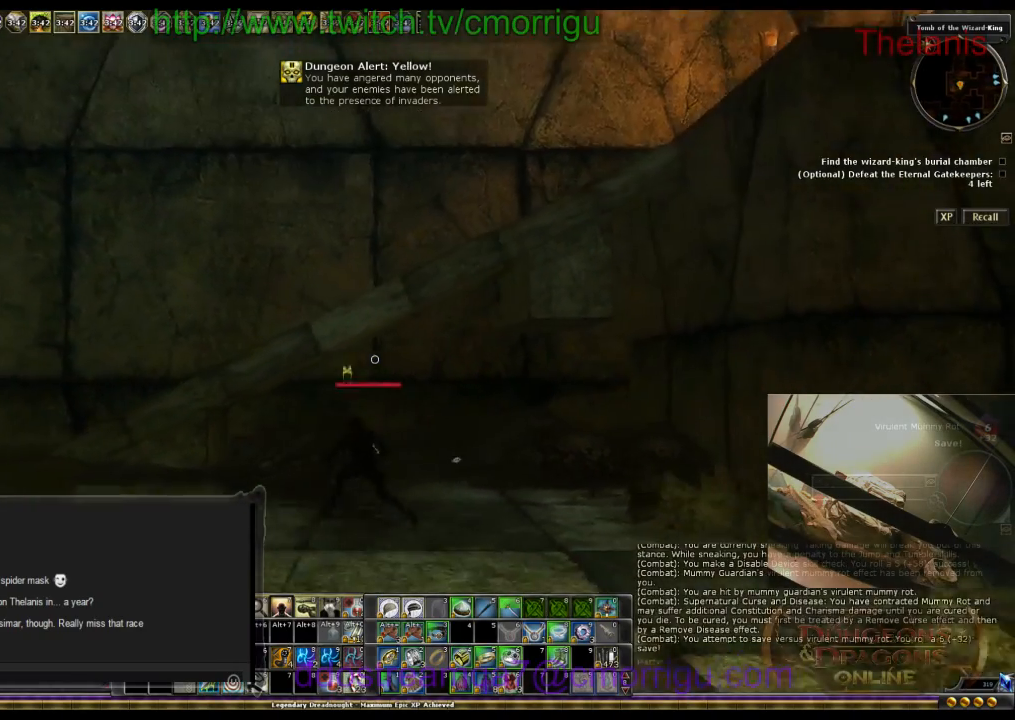
{"keys": ["a", "w"], "events": []}
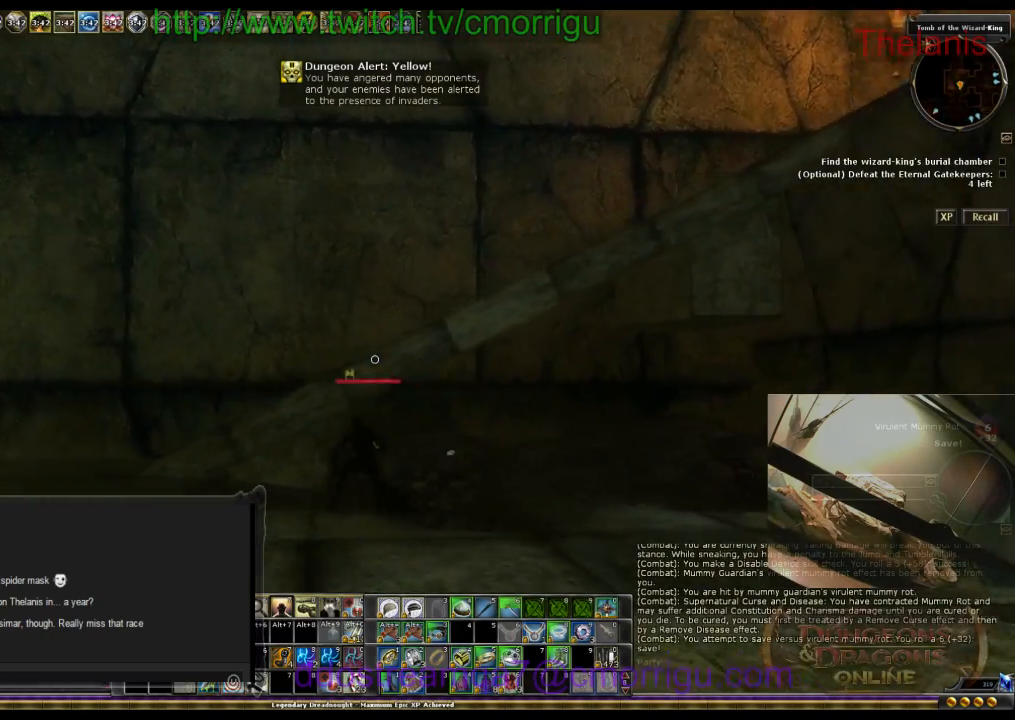
{"keys": ["w"], "events": [[33, "space", "down"], [267, "space", "up"], [433, "a", "up"]]}
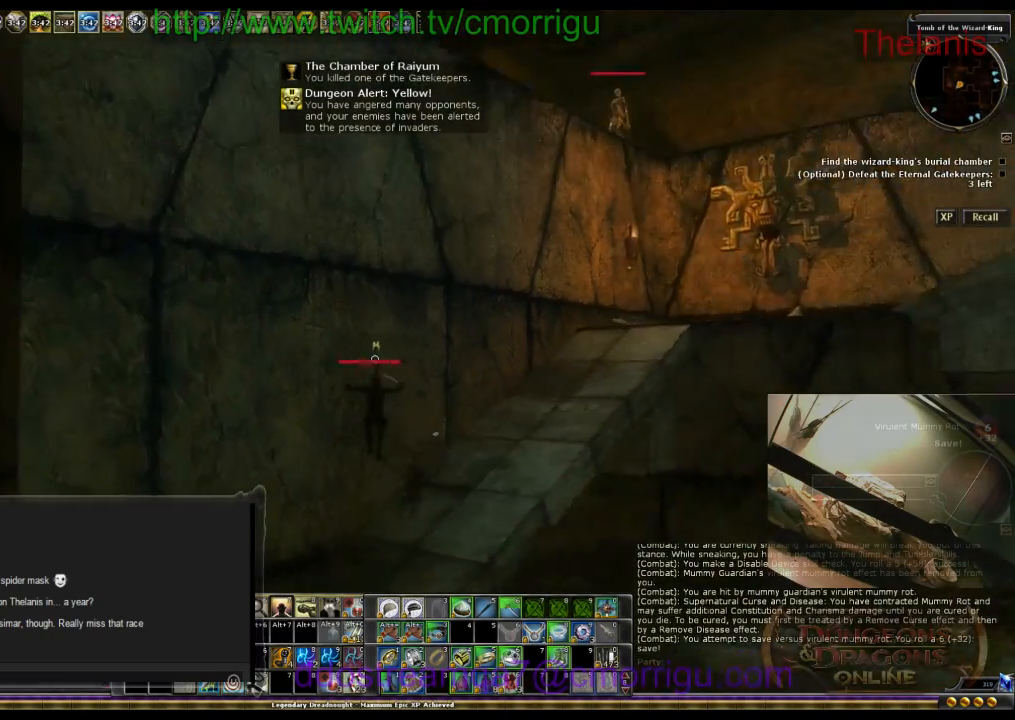
{"keys": ["w"], "events": []}
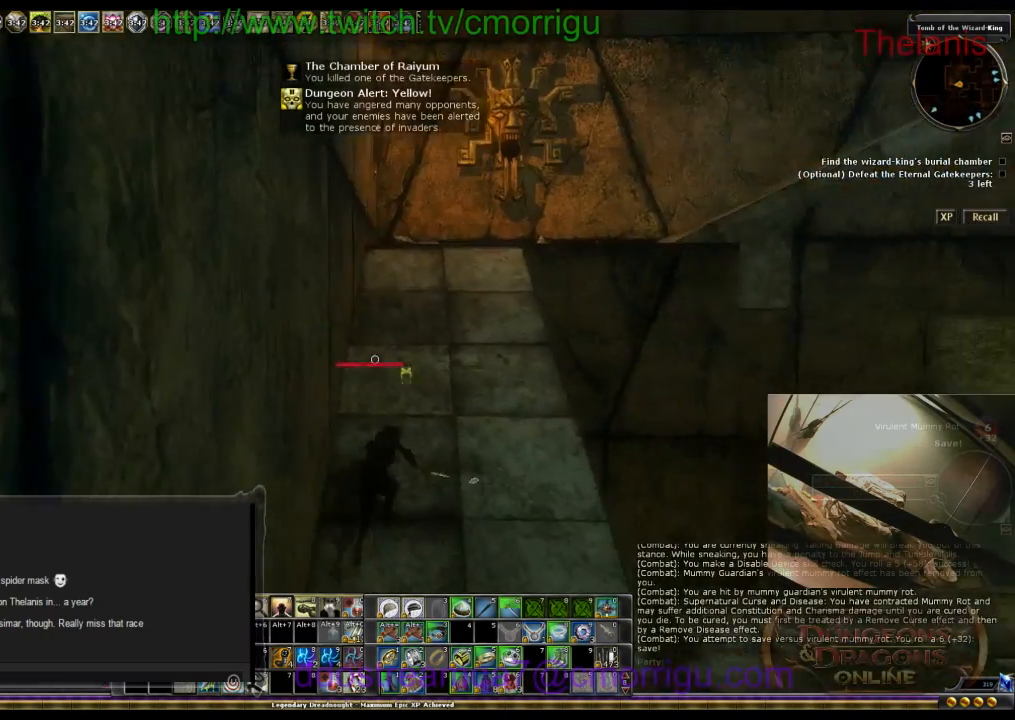
{"keys": ["w"], "events": []}
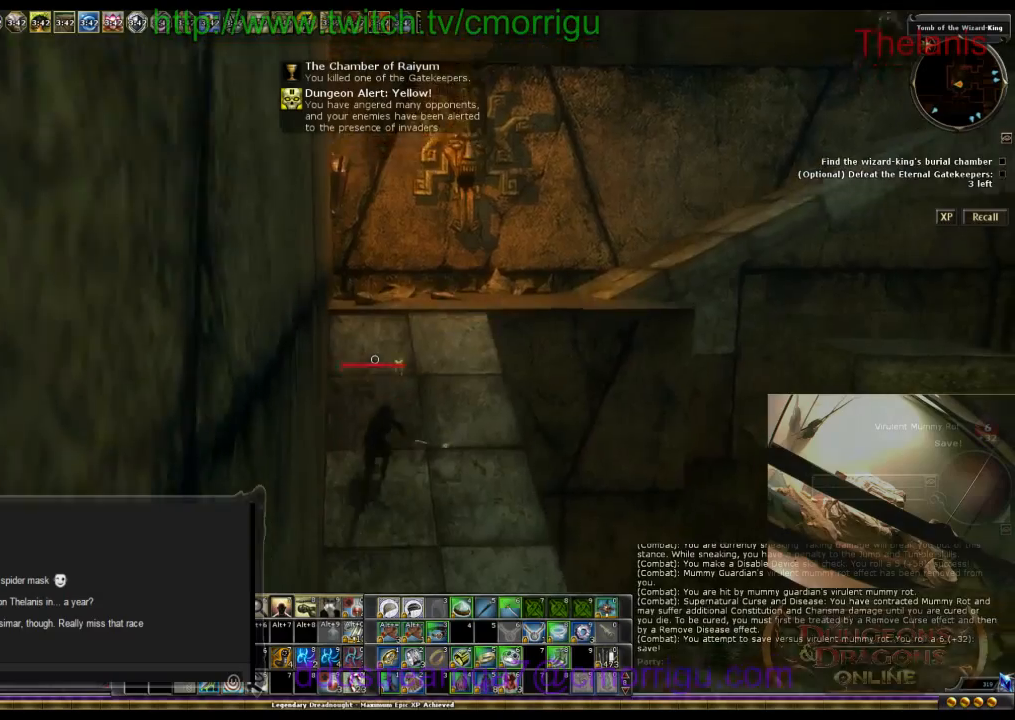
{"keys": ["w"], "events": []}
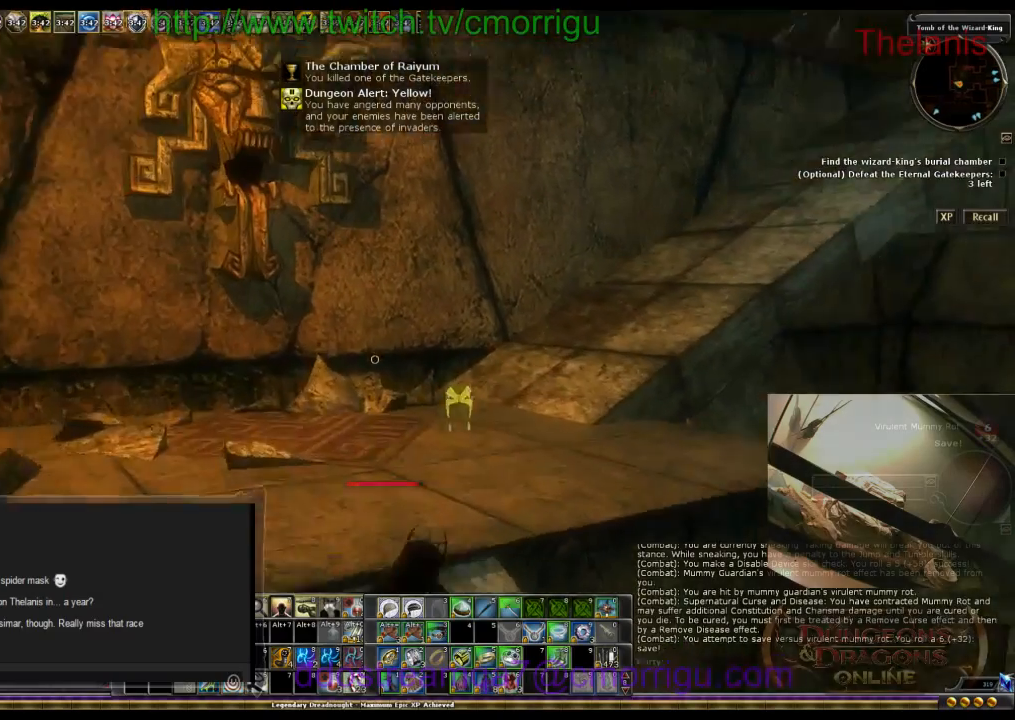
{"keys": ["w"], "events": []}
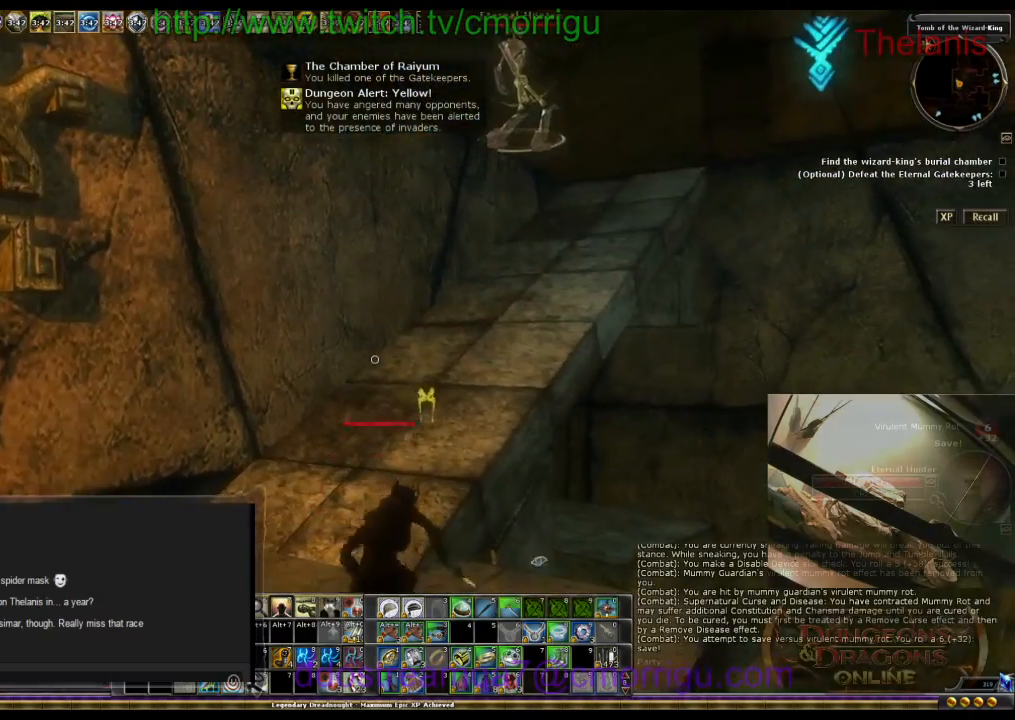
{"keys": [], "events": [[267, "w", "up"]]}
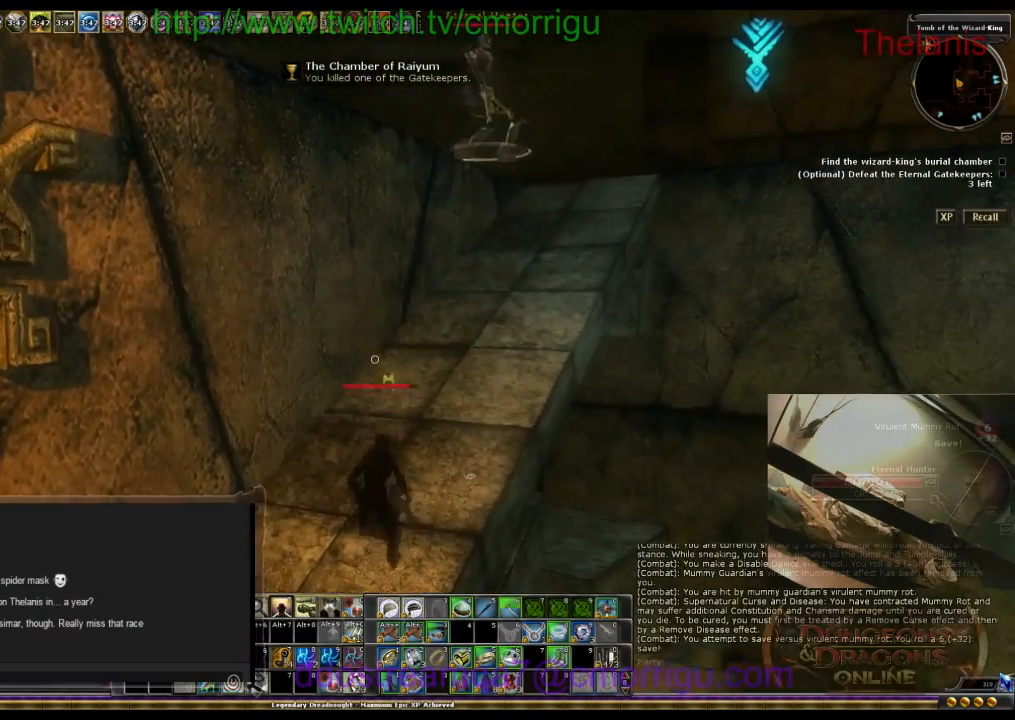
{"keys": ["w"], "events": [[333, "w", "down"]]}
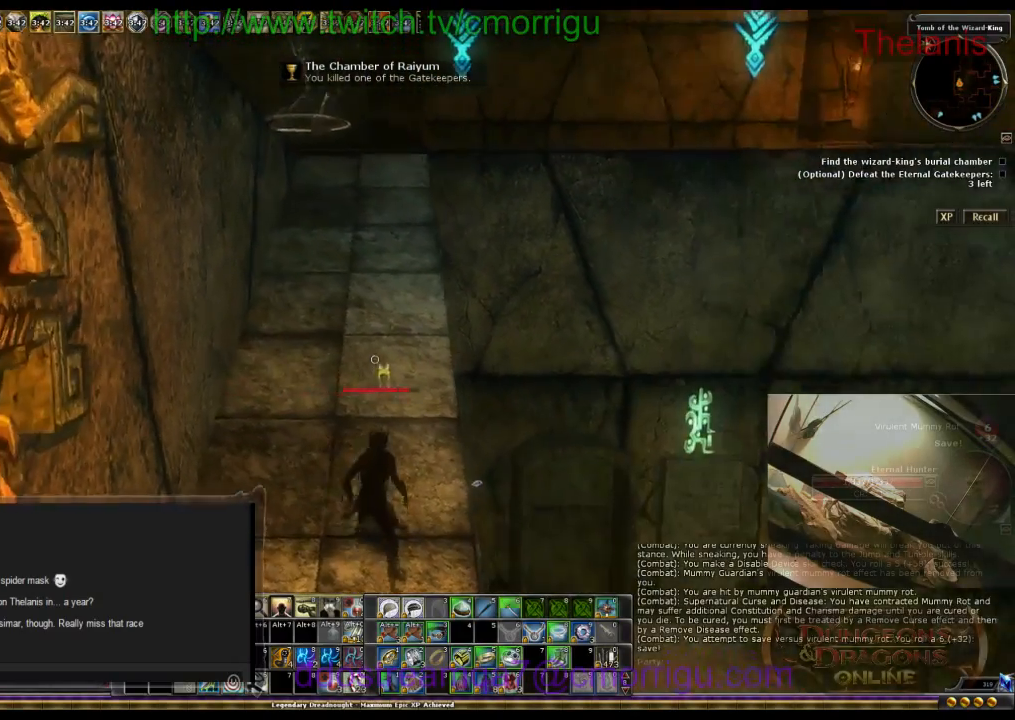
{"keys": ["space", "w"], "events": [[367, "space", "down"]]}
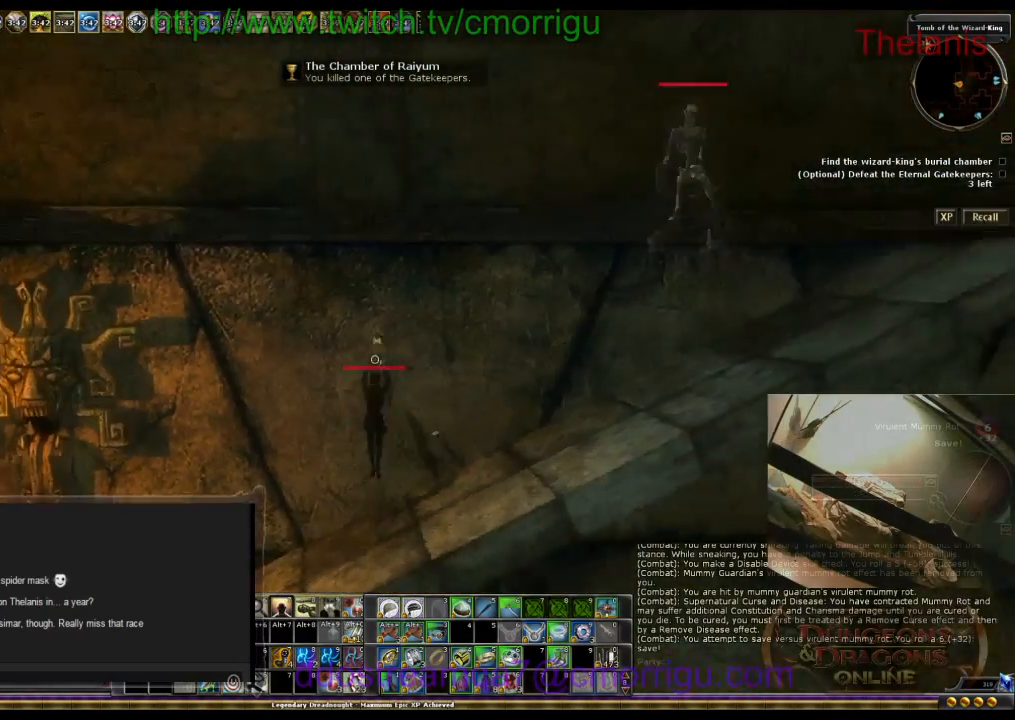
{"keys": ["w"], "events": [[333, "space", "up"]]}
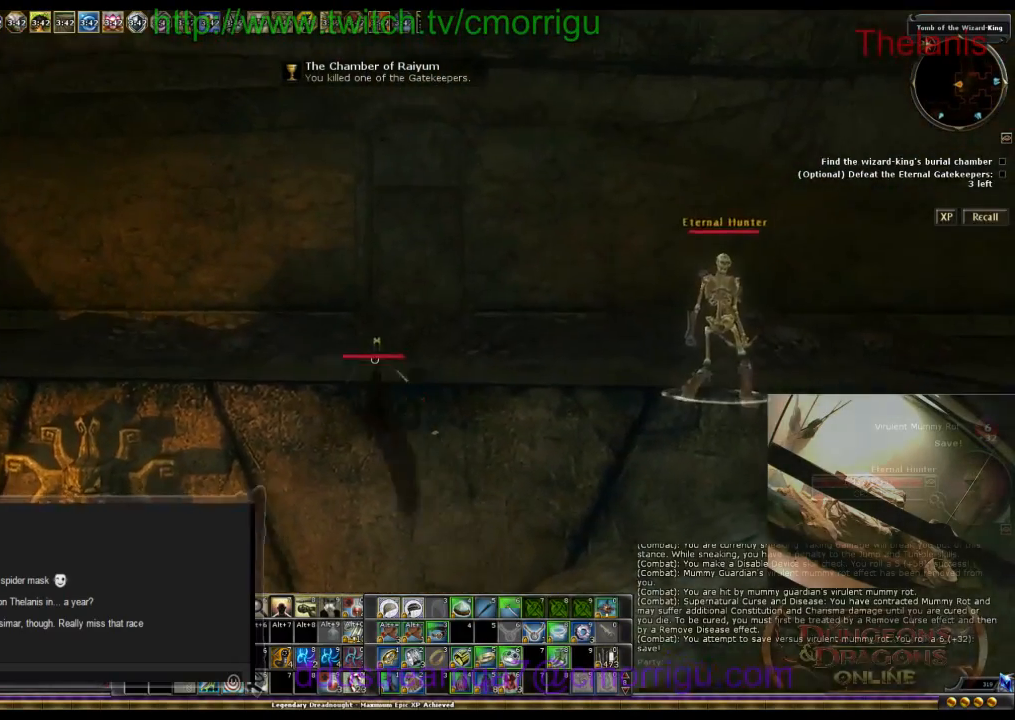
{"keys": ["w"], "events": []}
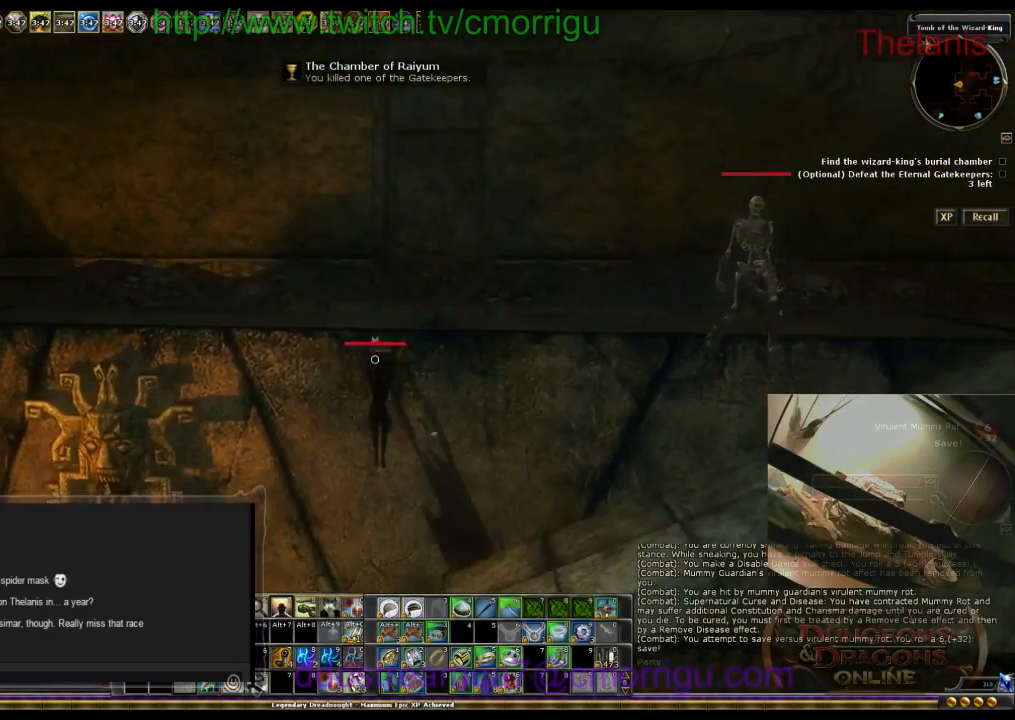
{"keys": [], "events": [[200, "w", "up"]]}
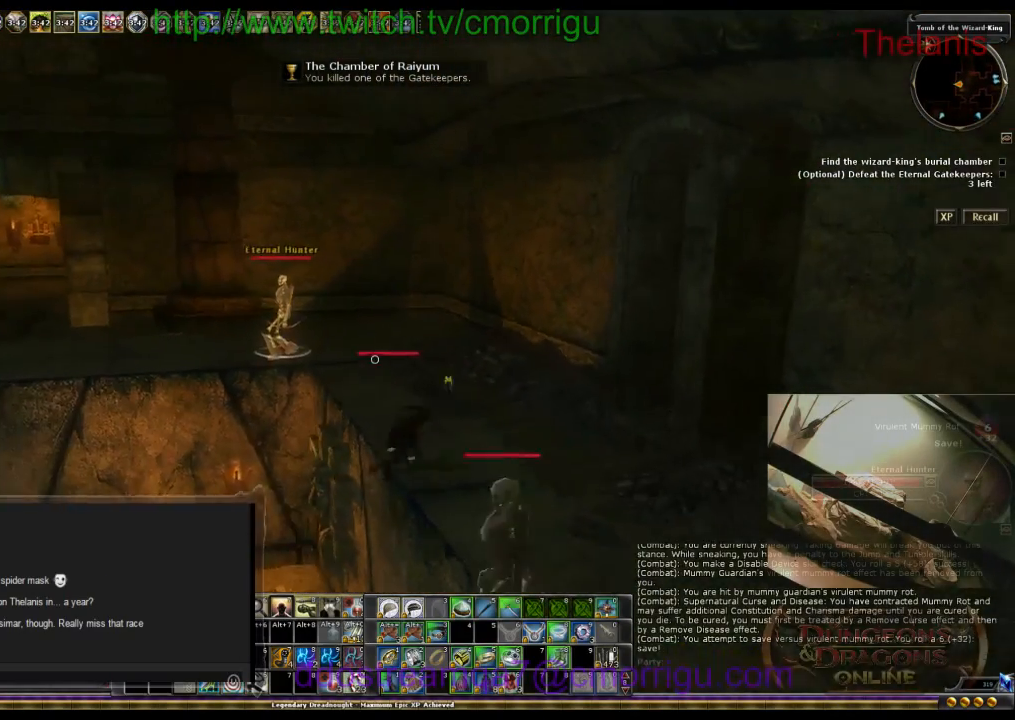
{"keys": [], "events": []}
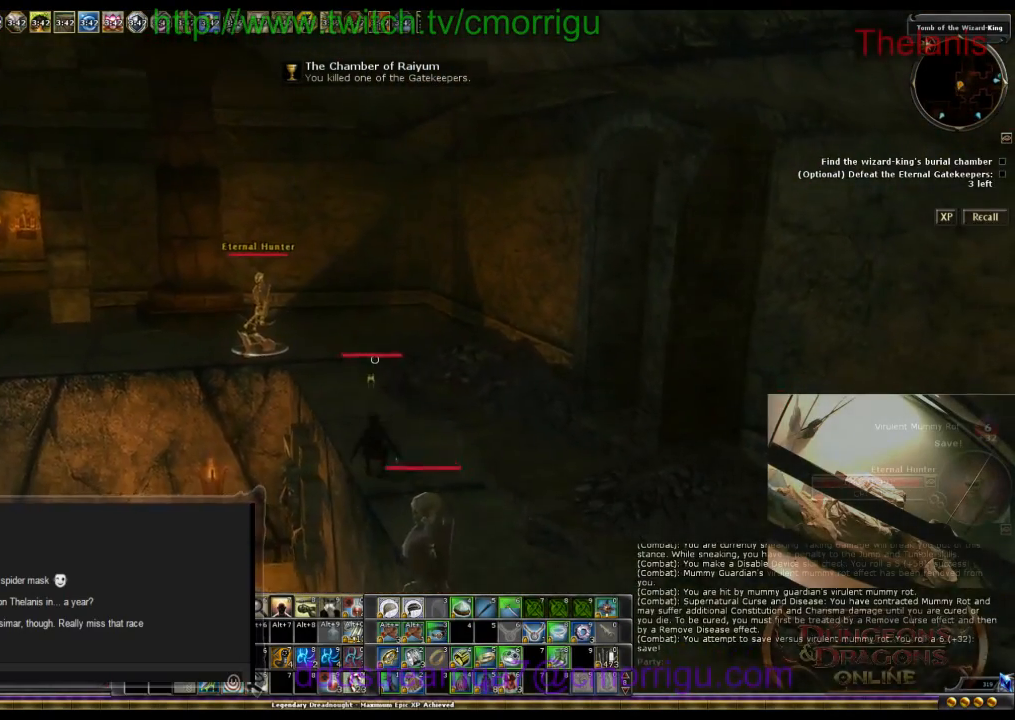
{"keys": ["w"], "events": [[33, "w", "down"], [200, "d", "down"], [367, "d", "up"]]}
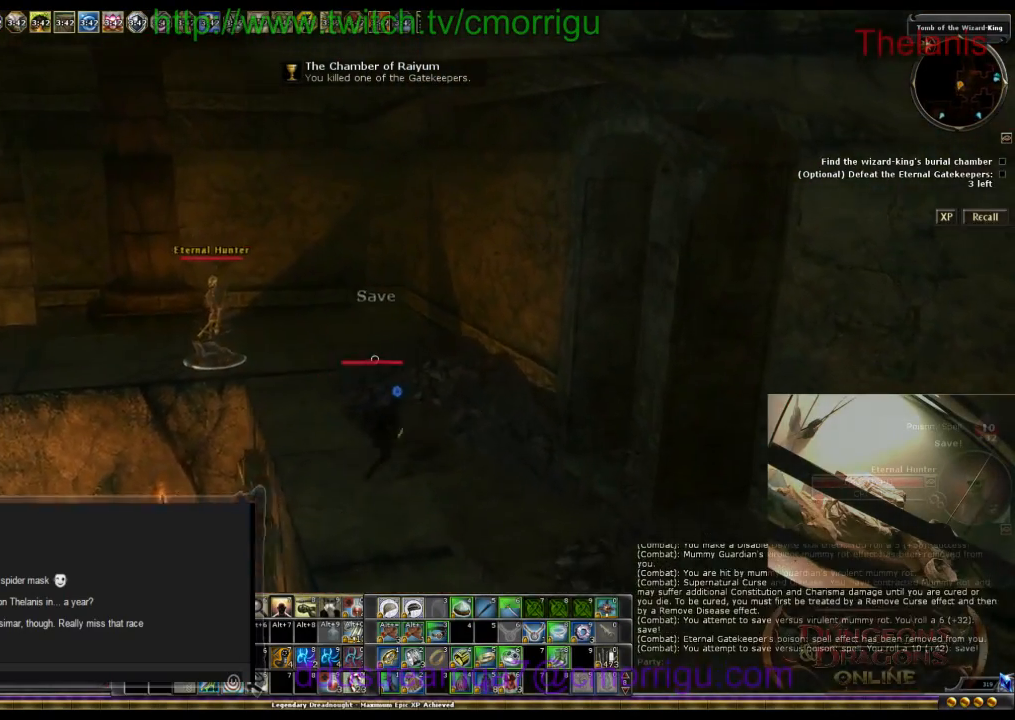
{"keys": ["w"], "events": []}
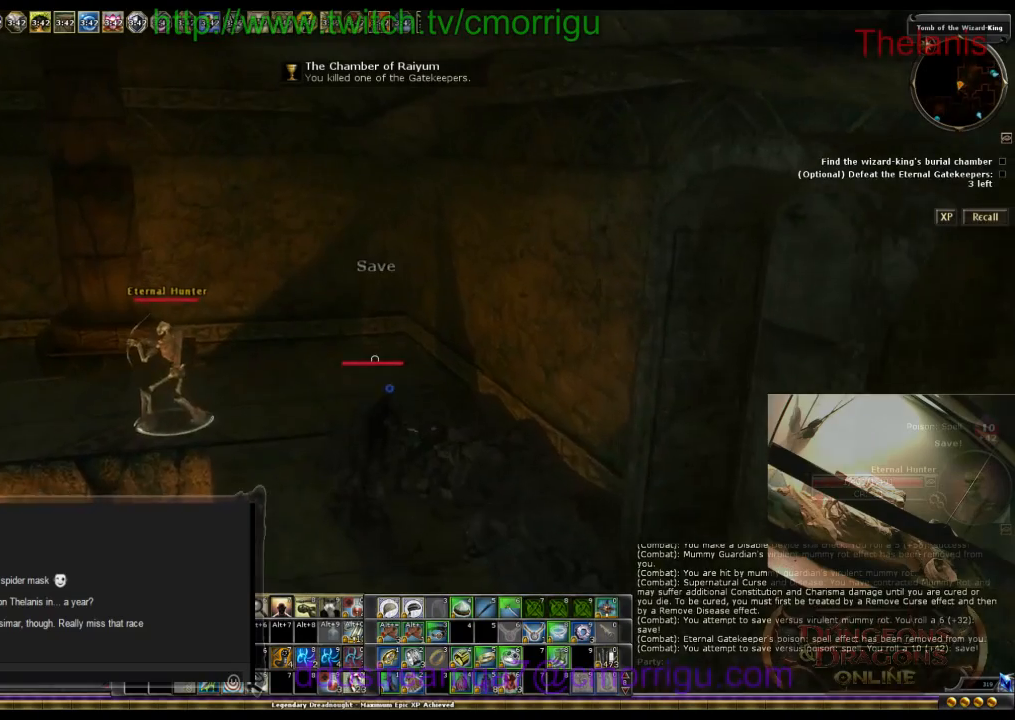
{"keys": ["w"], "events": []}
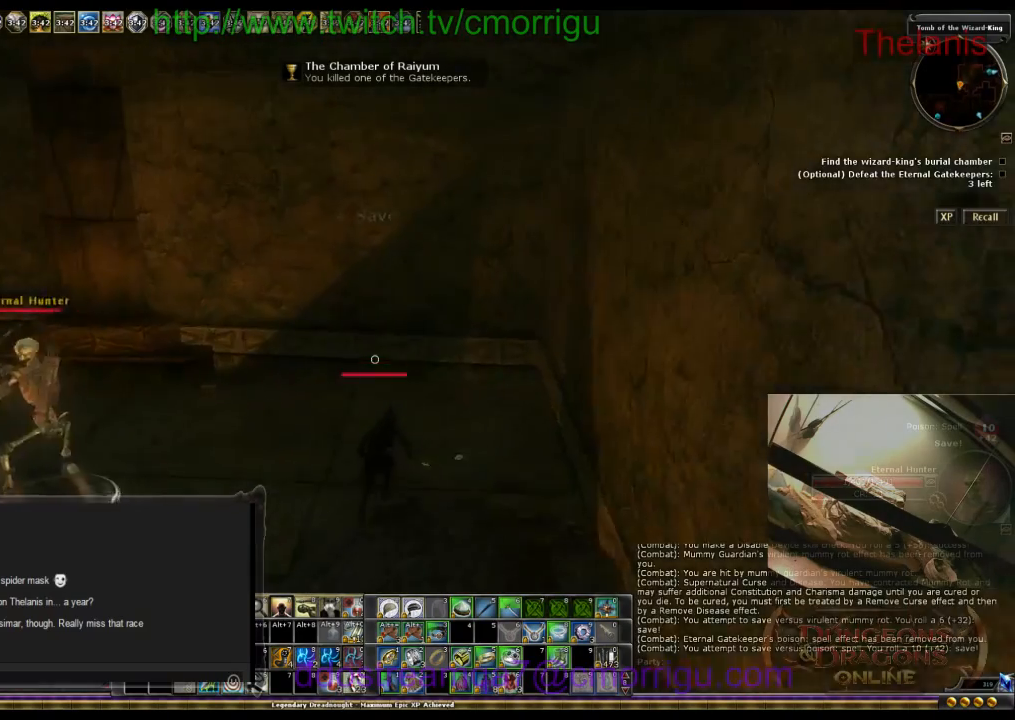
{"keys": ["w"], "events": []}
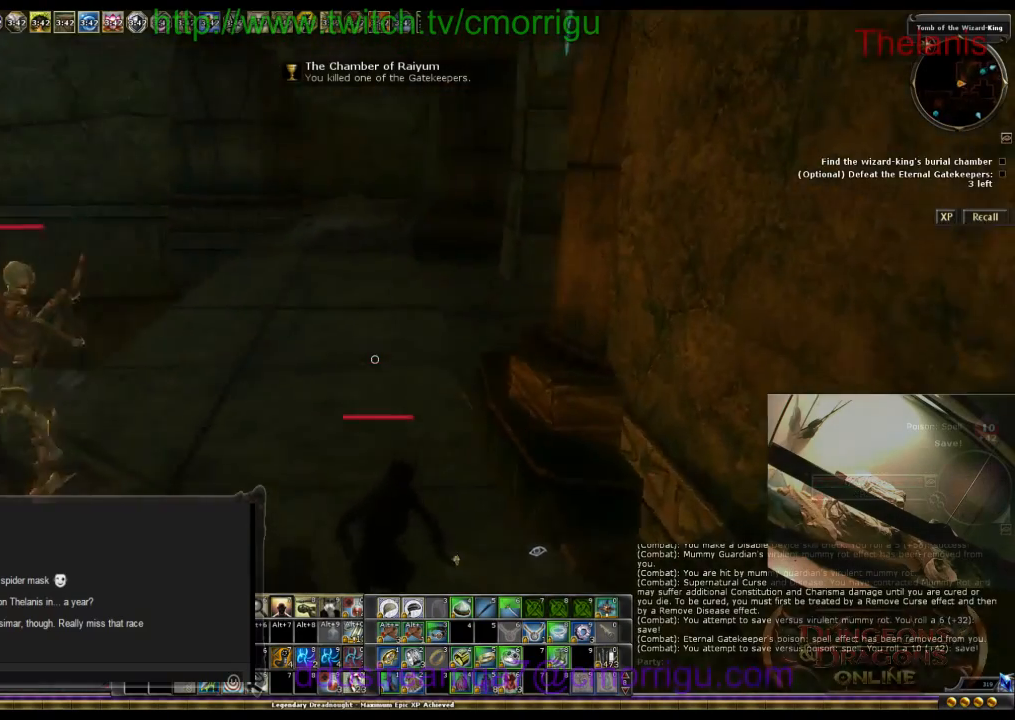
{"keys": ["w"], "events": []}
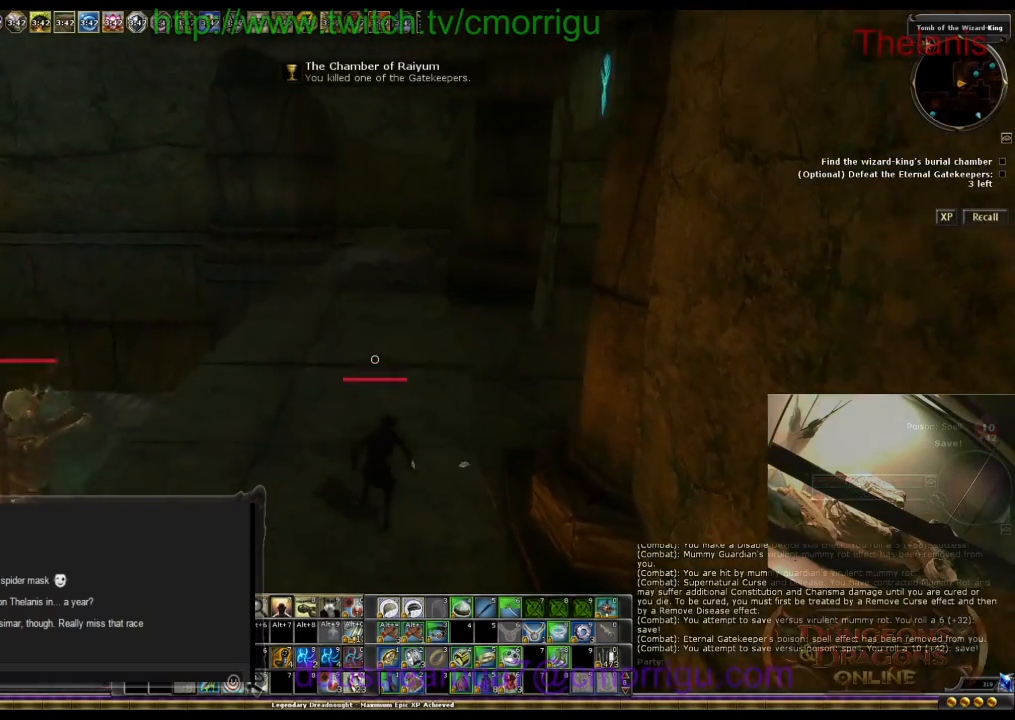
{"keys": ["w"], "events": []}
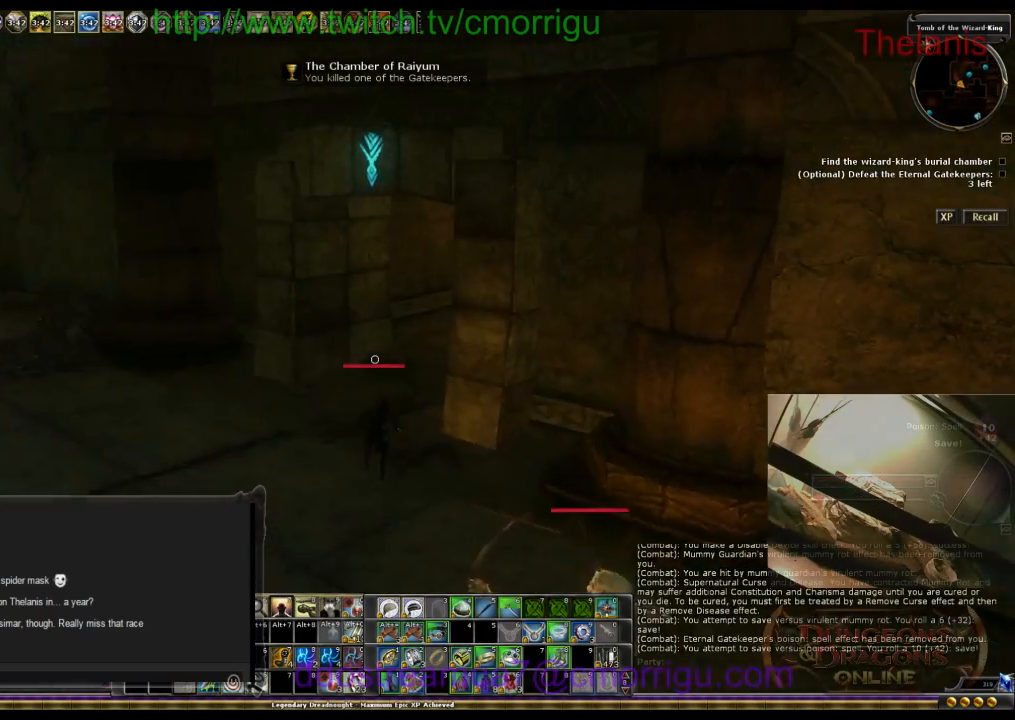
{"keys": ["w"], "events": []}
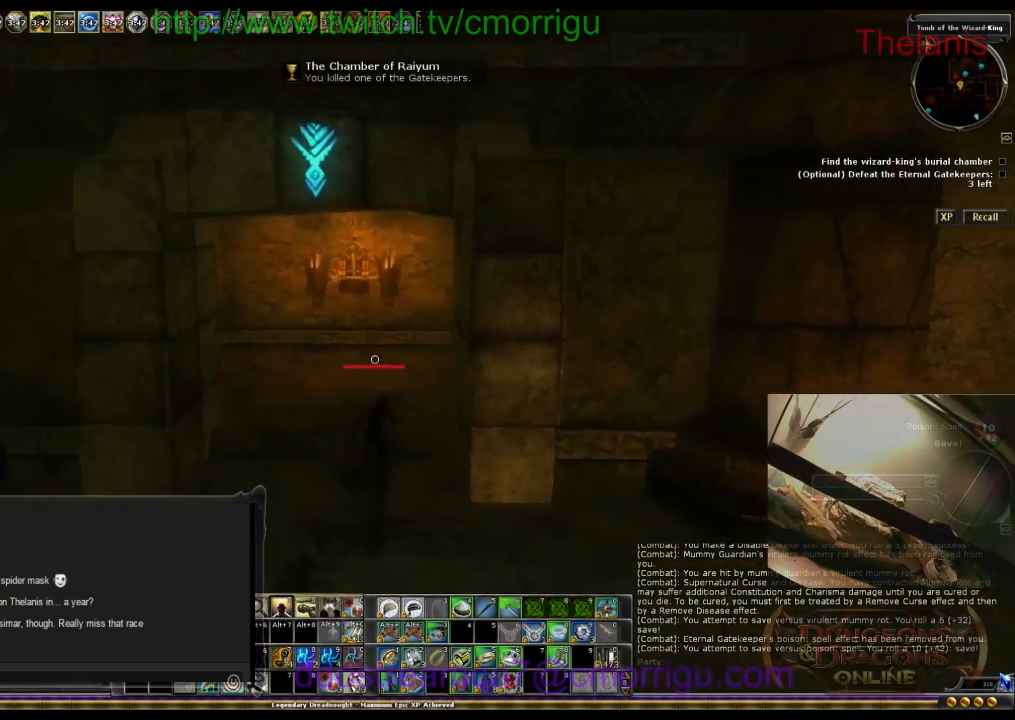
{"keys": ["w"], "events": []}
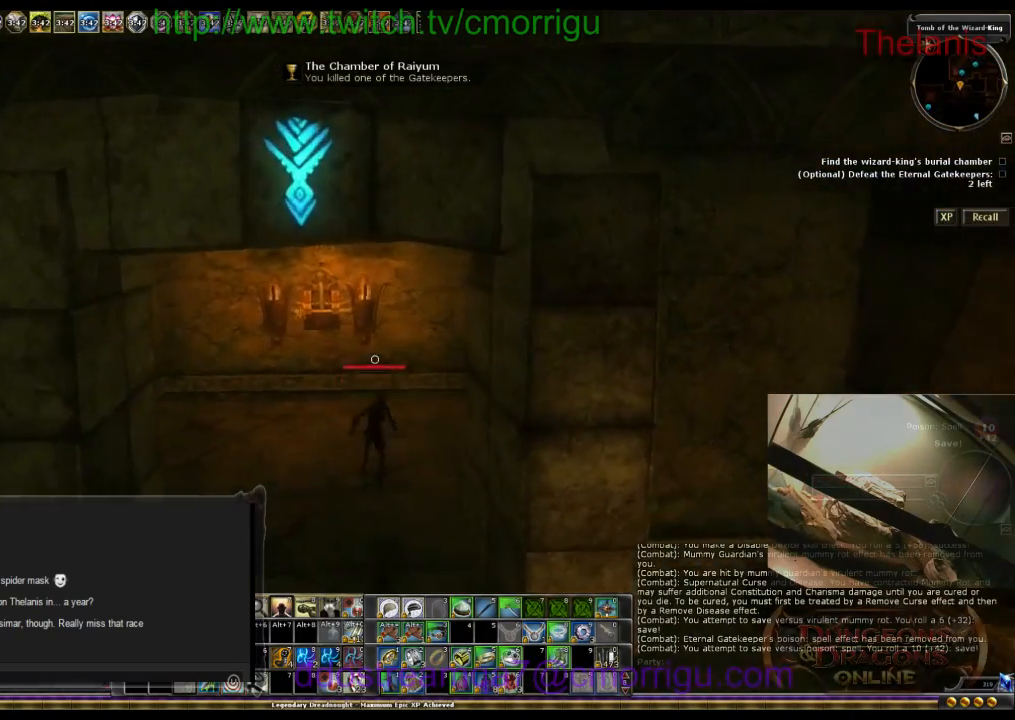
{"keys": ["w"], "events": []}
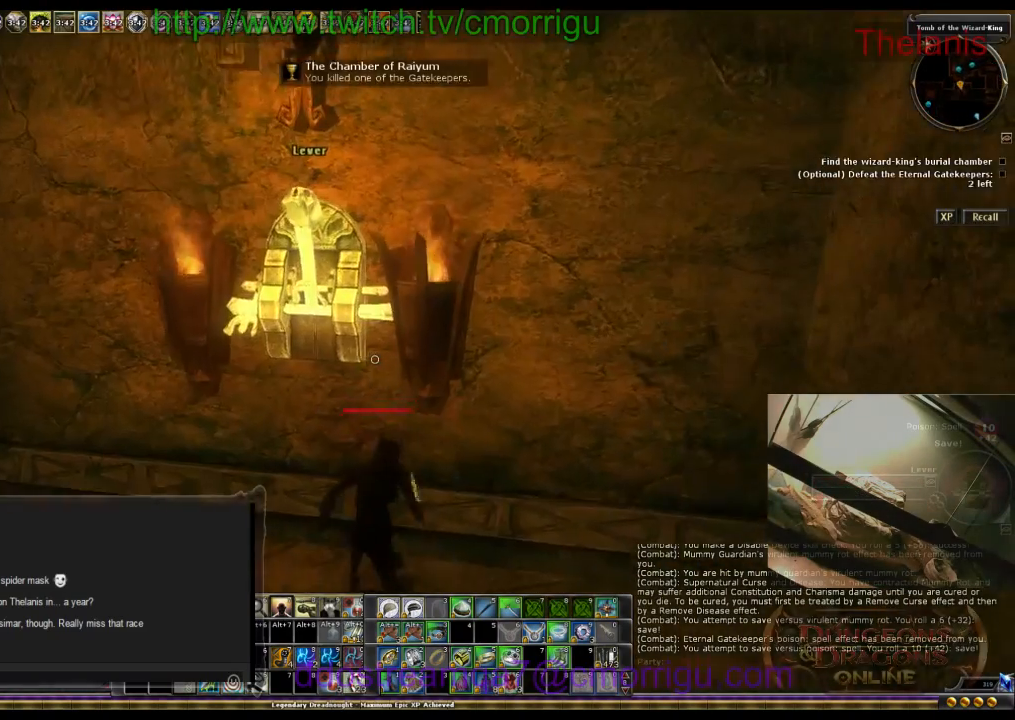
{"keys": [], "events": [[67, "w", "up"]]}
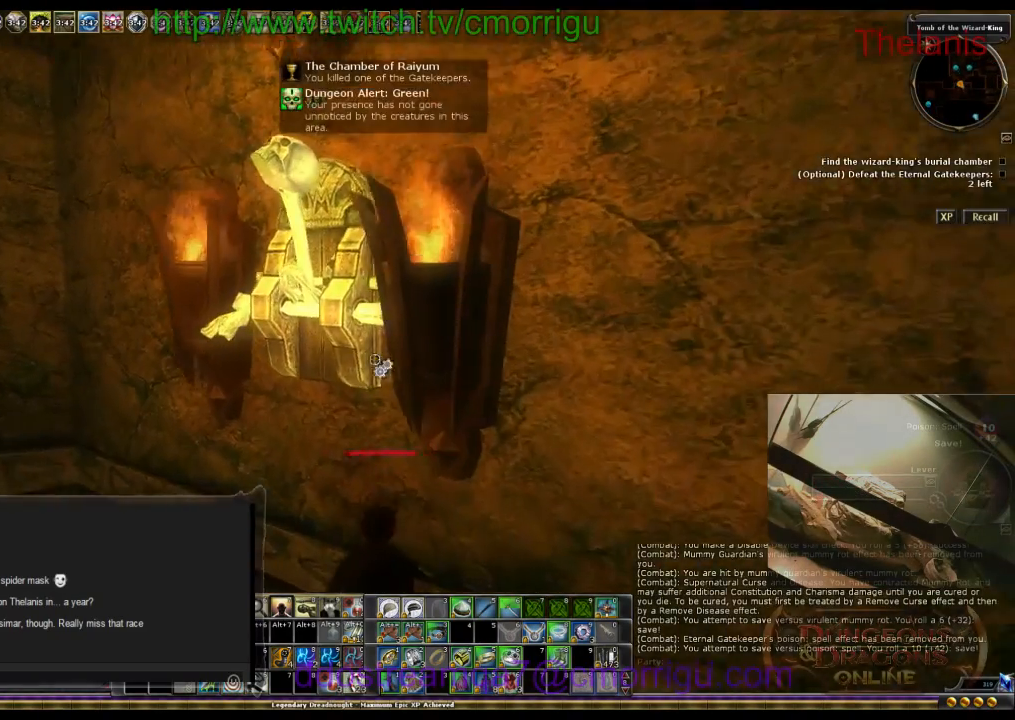
{"keys": [], "events": [[200, "e", "down"], [367, "e", "up"]]}